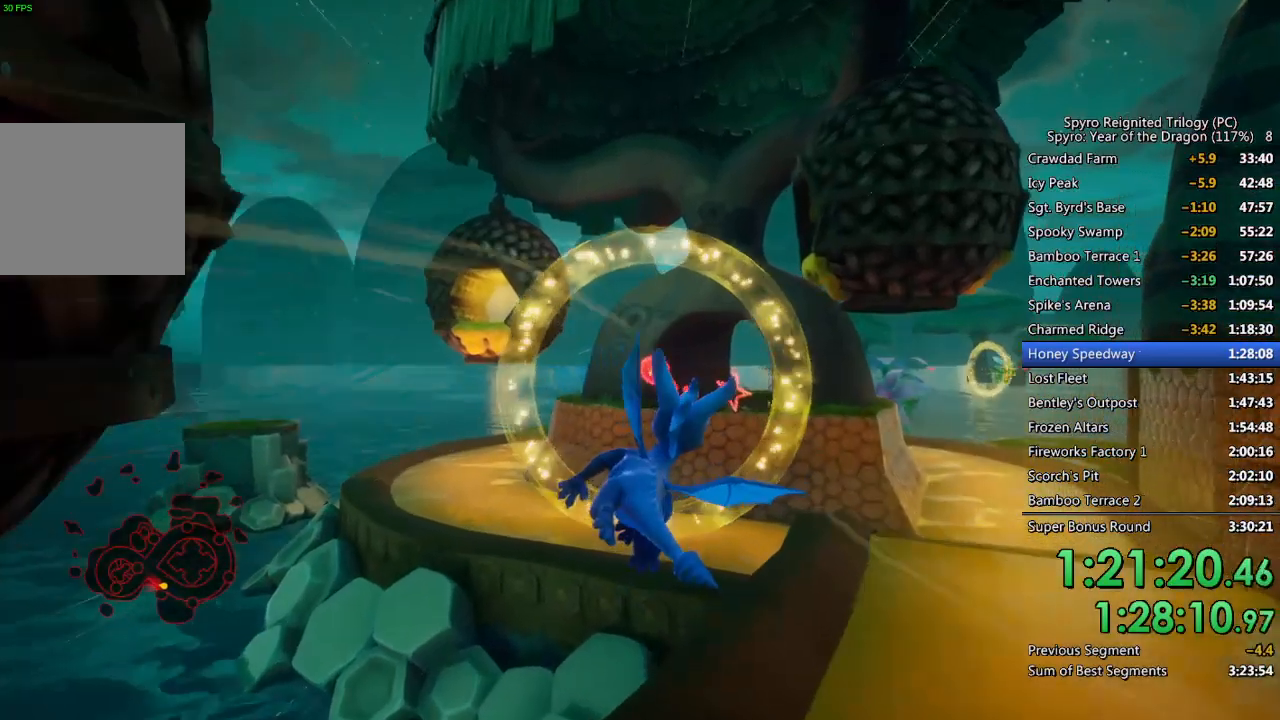
Gameplay with a controller (PlayStation layout); each line is a JSON object with the inputs held at the frame after it. "events" lists button and stick changes between this image and that frame as [ms after this image, input, new state], when the widget could be followed in between.
{"buttons": [], "left_stick": "right", "right_stick": "center", "events": []}
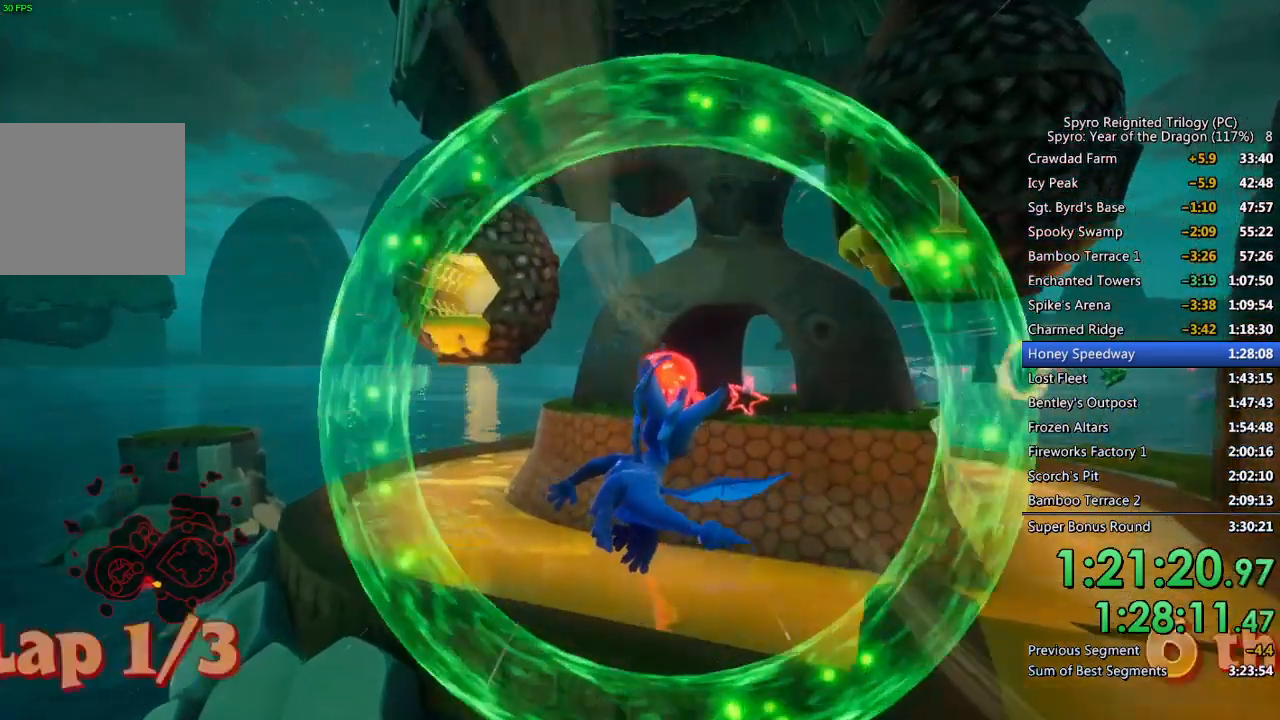
{"buttons": [], "left_stick": "right", "right_stick": "center", "events": [[100, "right_stick", "right"], [283, "right_stick", "center"]]}
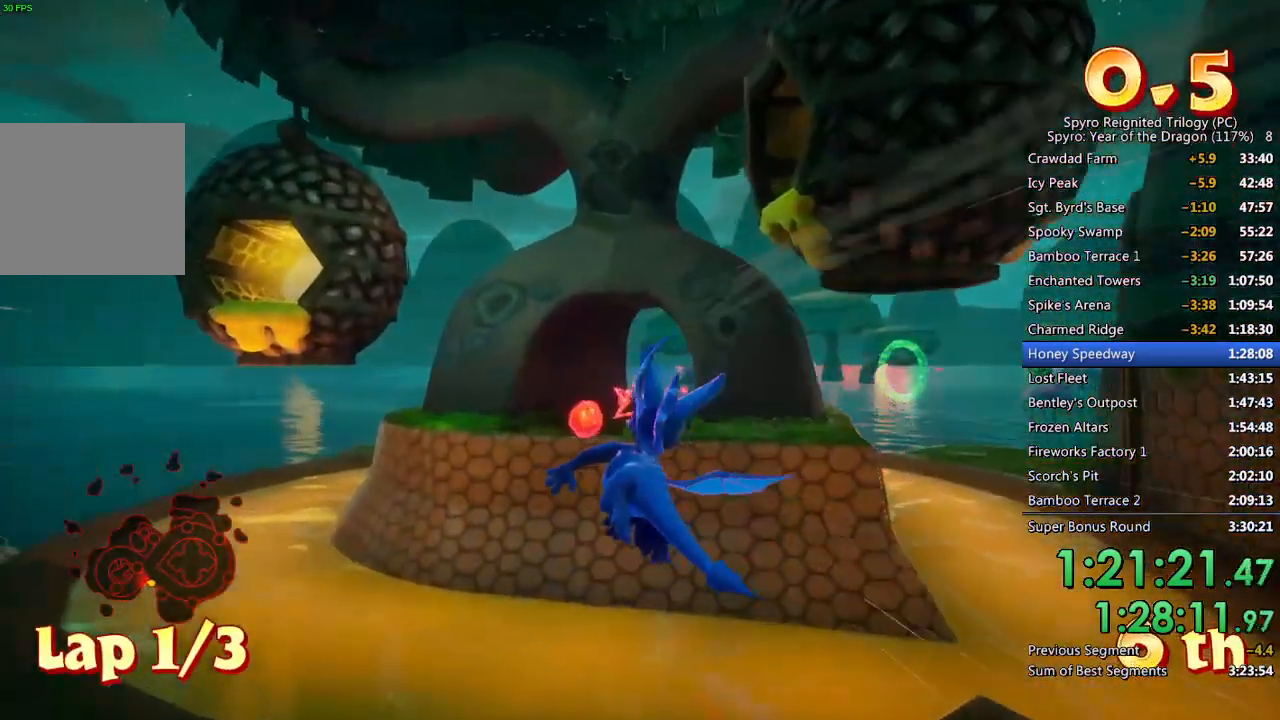
{"buttons": [], "left_stick": "center", "right_stick": "center", "events": [[100, "left_stick", "center"], [150, "left_stick", "right"], [450, "left_stick", "center"]]}
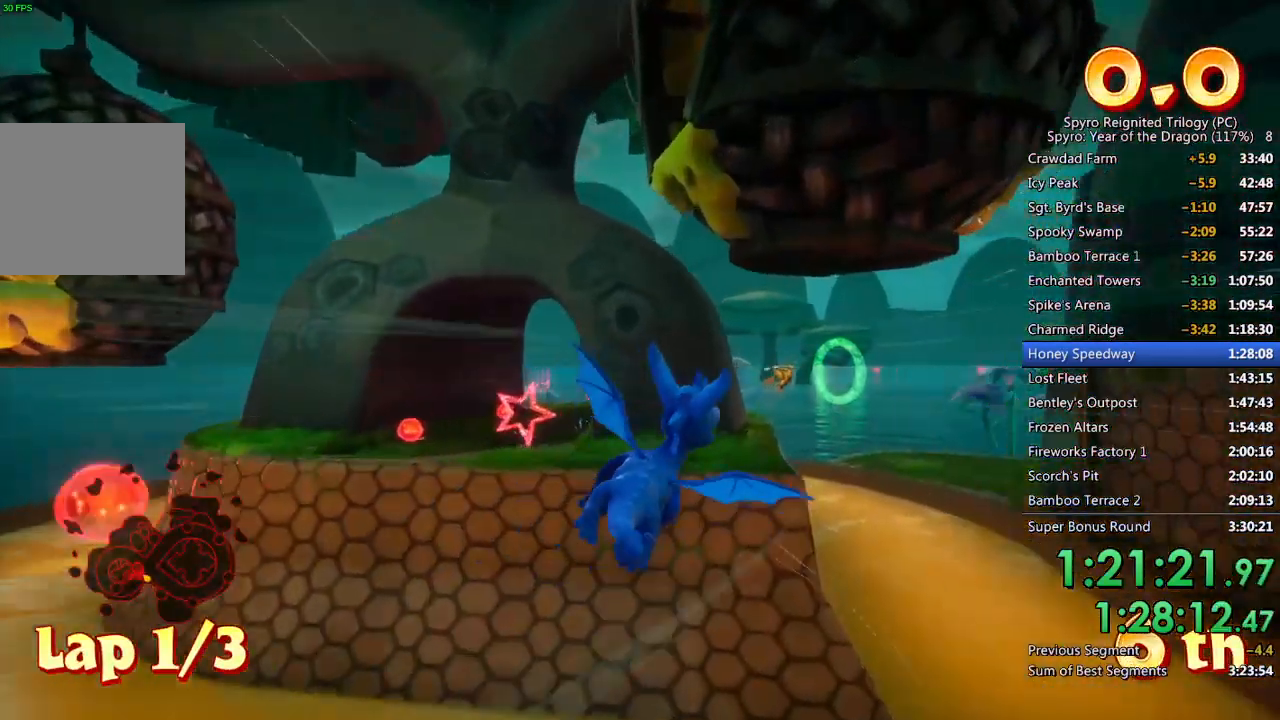
{"buttons": [], "left_stick": "center", "right_stick": "center", "events": []}
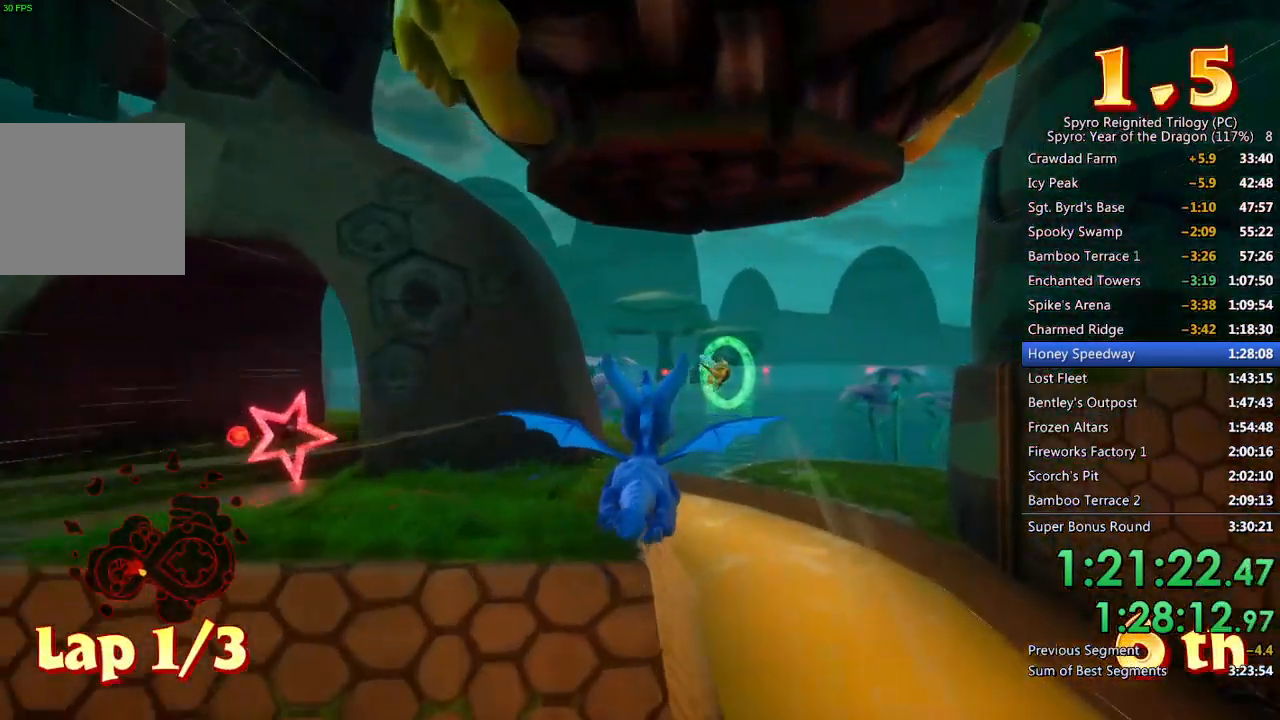
{"buttons": [], "left_stick": "center", "right_stick": "center", "events": [[117, "left_stick", "up"], [217, "left_stick", "center"]]}
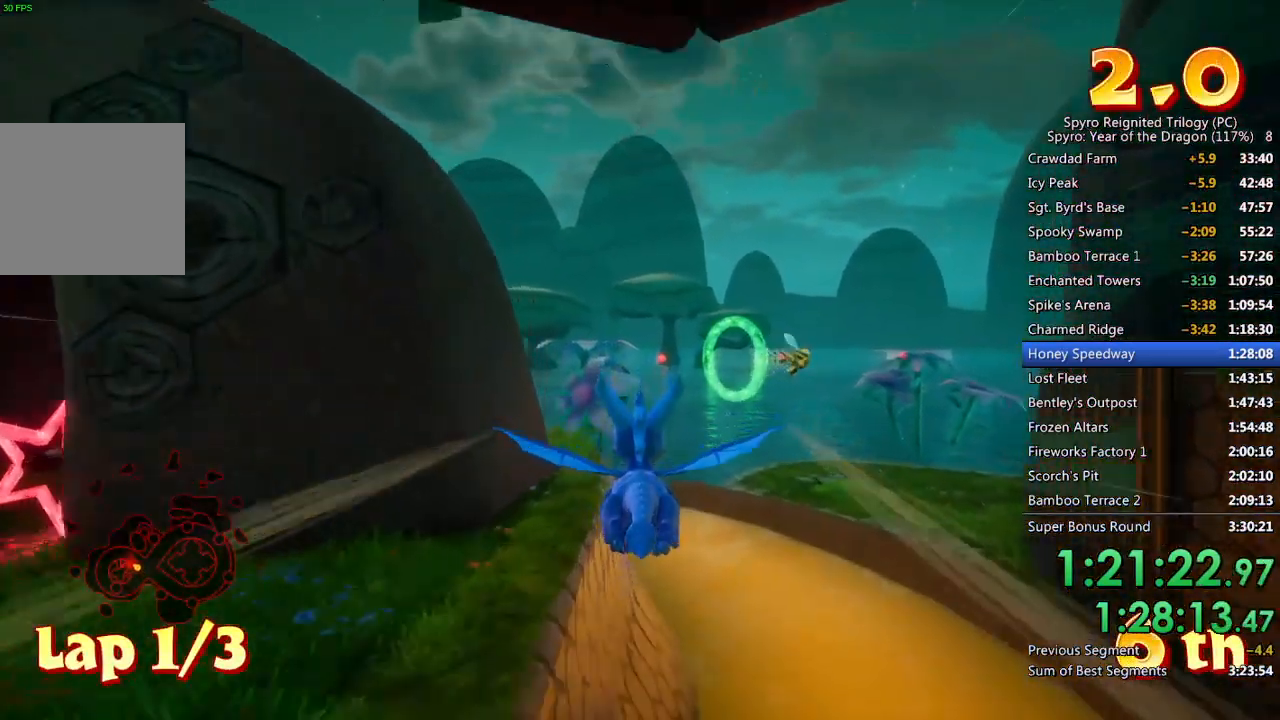
{"buttons": [], "left_stick": "center", "right_stick": "center", "events": []}
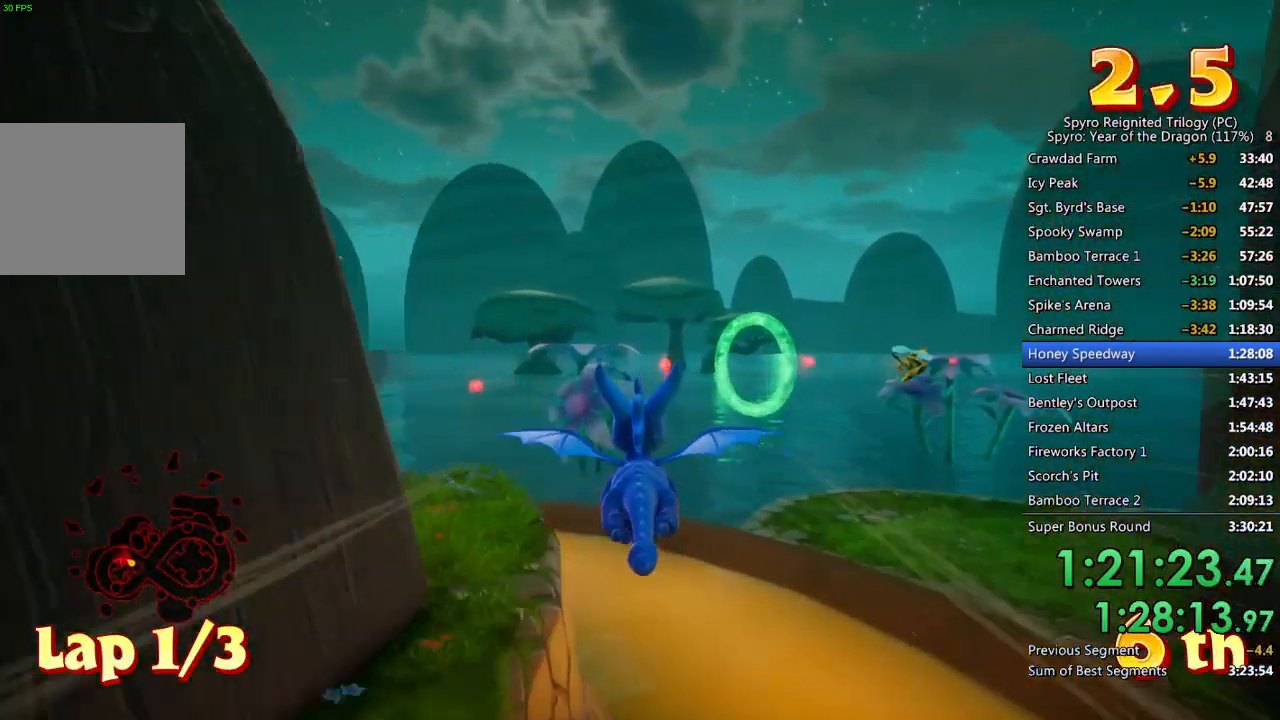
{"buttons": [], "left_stick": "center", "right_stick": "center", "events": [[367, "left_stick", "up-right"], [433, "left_stick", "center"]]}
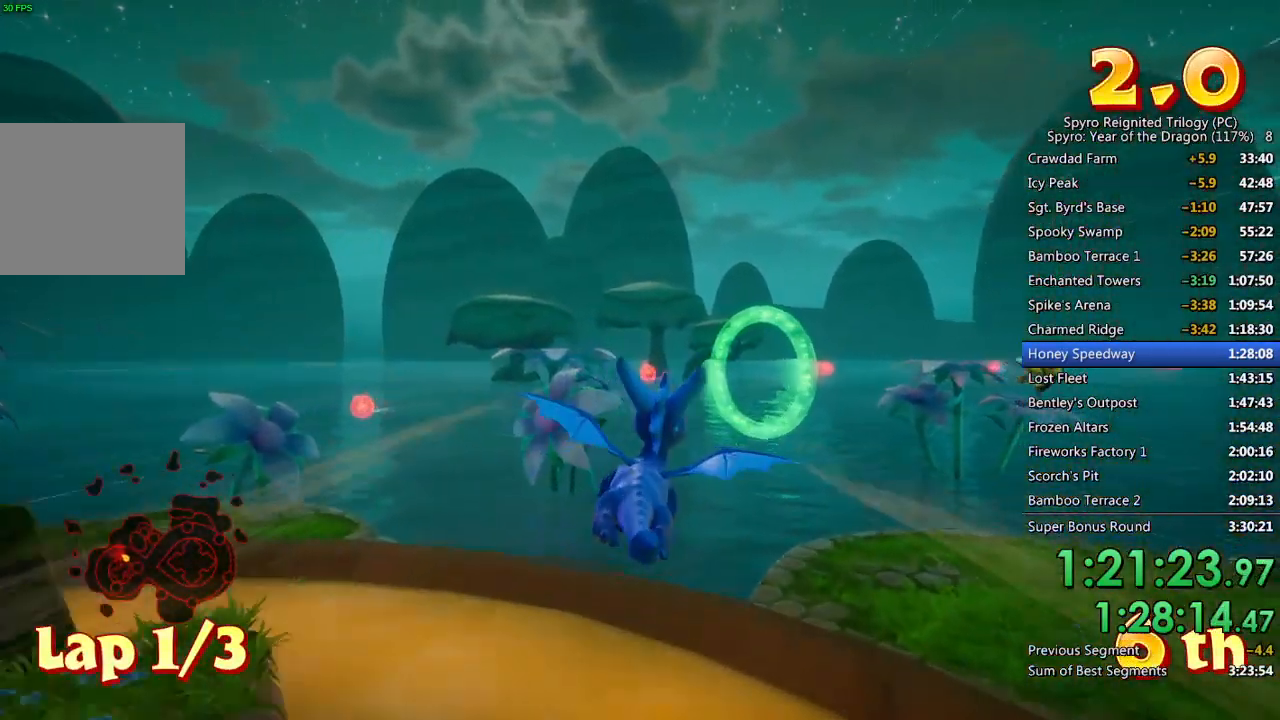
{"buttons": [], "left_stick": "up-right", "right_stick": "center", "events": [[167, "left_stick", "up-right"], [250, "left_stick", "center"], [383, "left_stick", "up-right"]]}
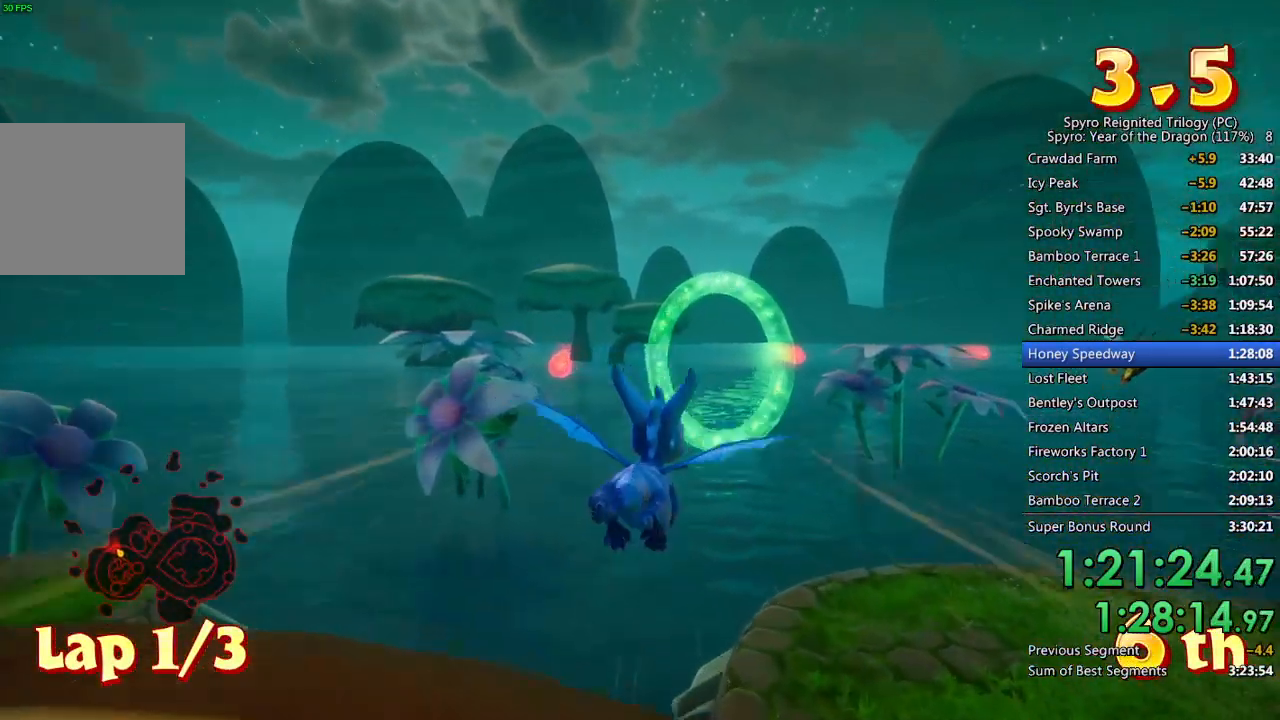
{"buttons": [], "left_stick": "center", "right_stick": "center", "events": [[50, "left_stick", "center"], [283, "left_stick", "right"], [383, "left_stick", "center"]]}
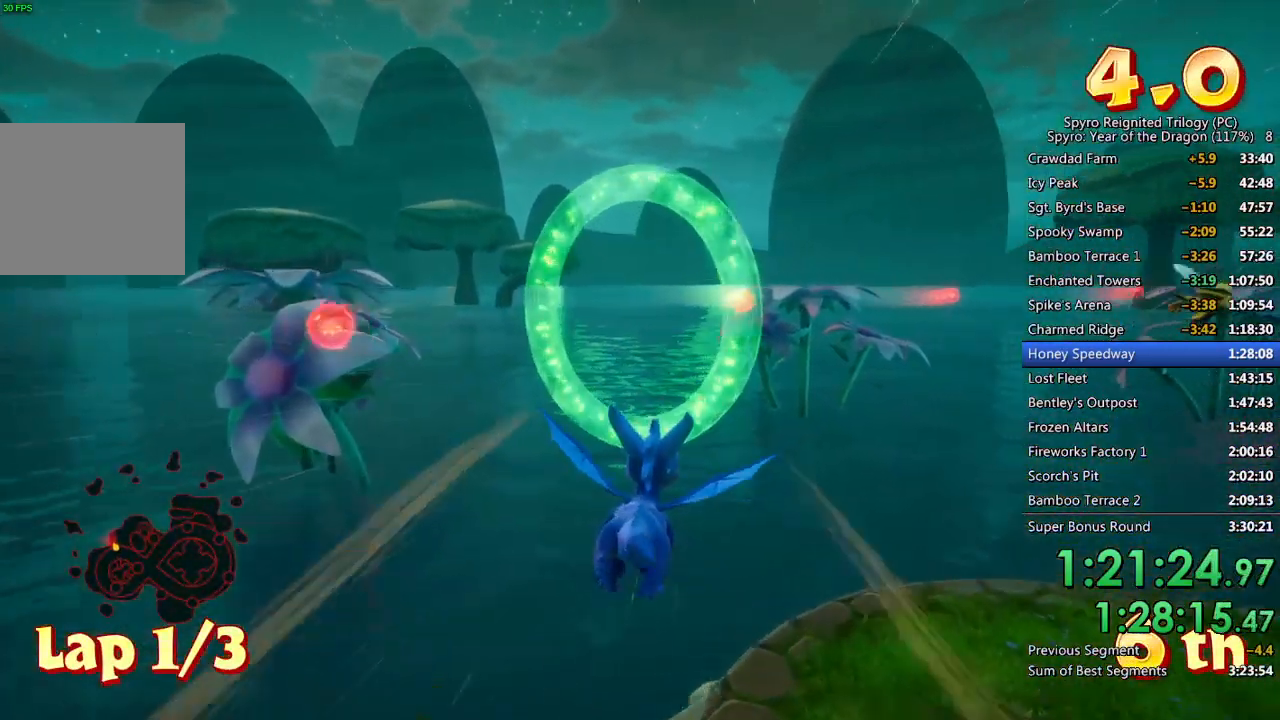
{"buttons": [], "left_stick": "up-right", "right_stick": "center", "events": [[367, "left_stick", "up-right"]]}
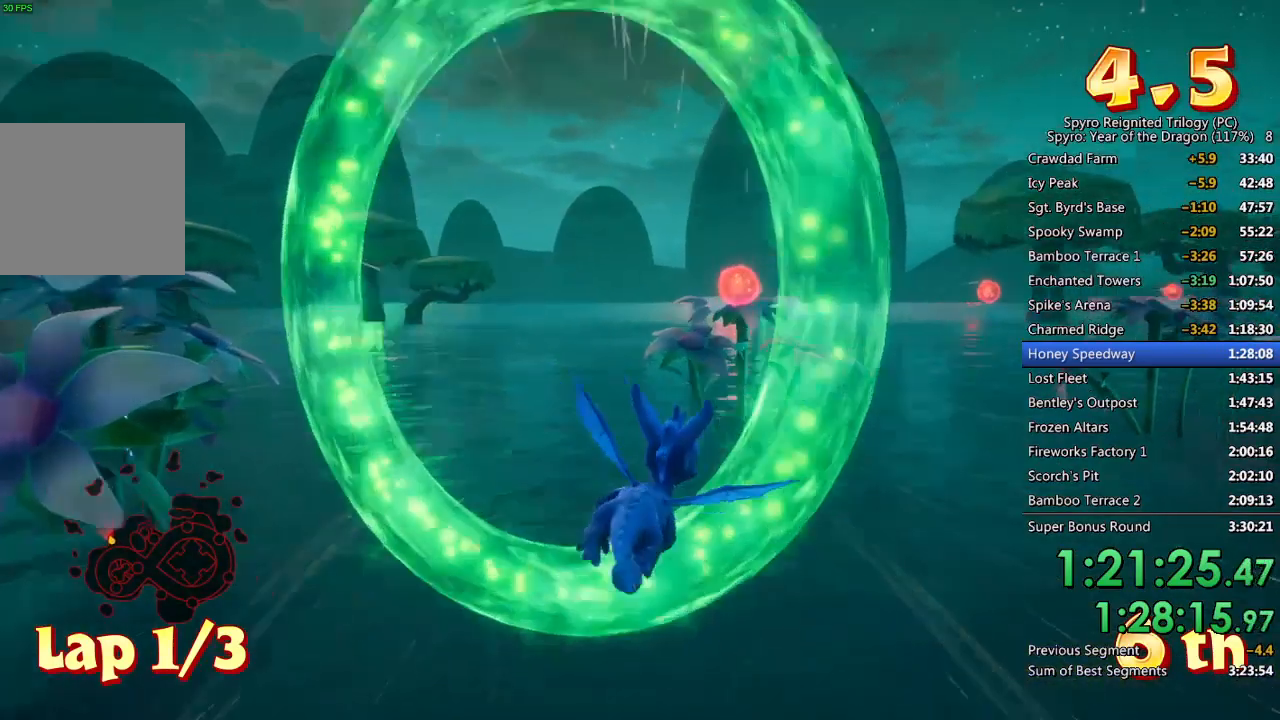
{"buttons": [], "left_stick": "right", "right_stick": "center", "events": [[383, "left_stick", "right"]]}
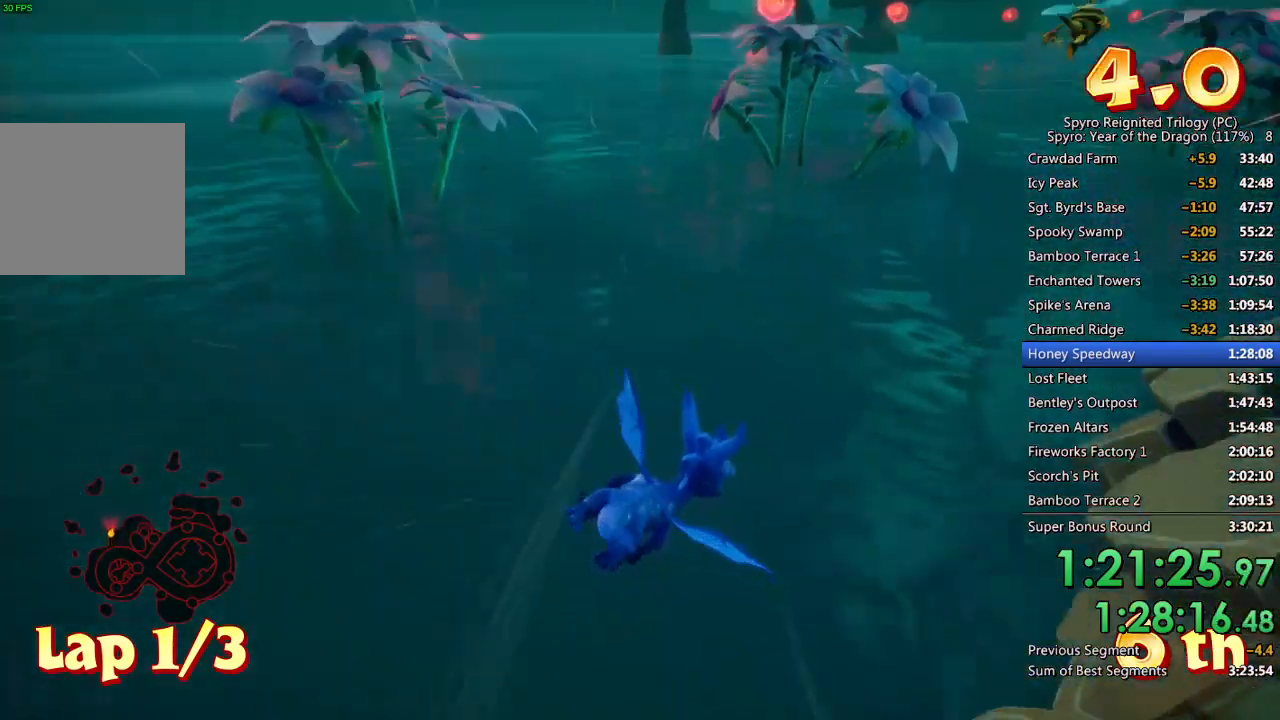
{"buttons": [], "left_stick": "center", "right_stick": "center", "events": [[83, "left_stick", "center"], [167, "left_stick", "up-right"], [267, "left_stick", "center"], [317, "left_stick", "right"], [467, "left_stick", "center"]]}
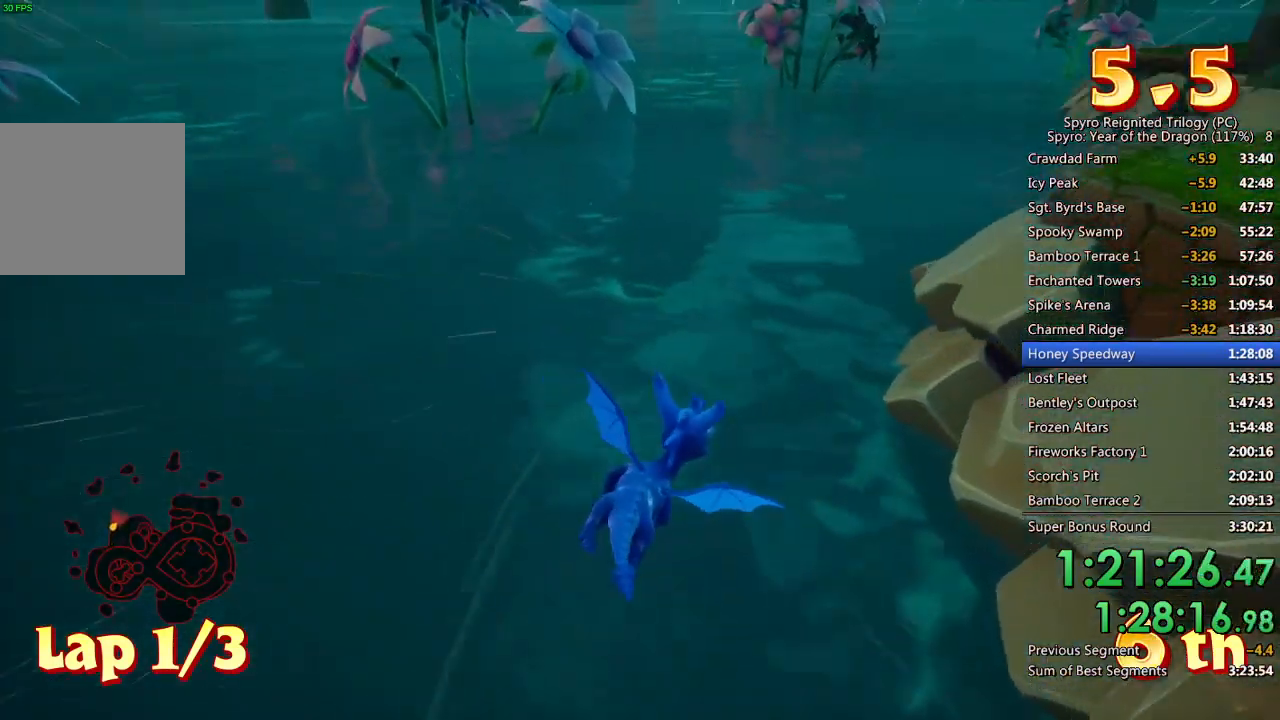
{"buttons": [], "left_stick": "right", "right_stick": "center", "events": [[133, "left_stick", "down"], [217, "CROSS", "down"], [317, "left_stick", "center"], [383, "CROSS", "up"], [500, "left_stick", "right"]]}
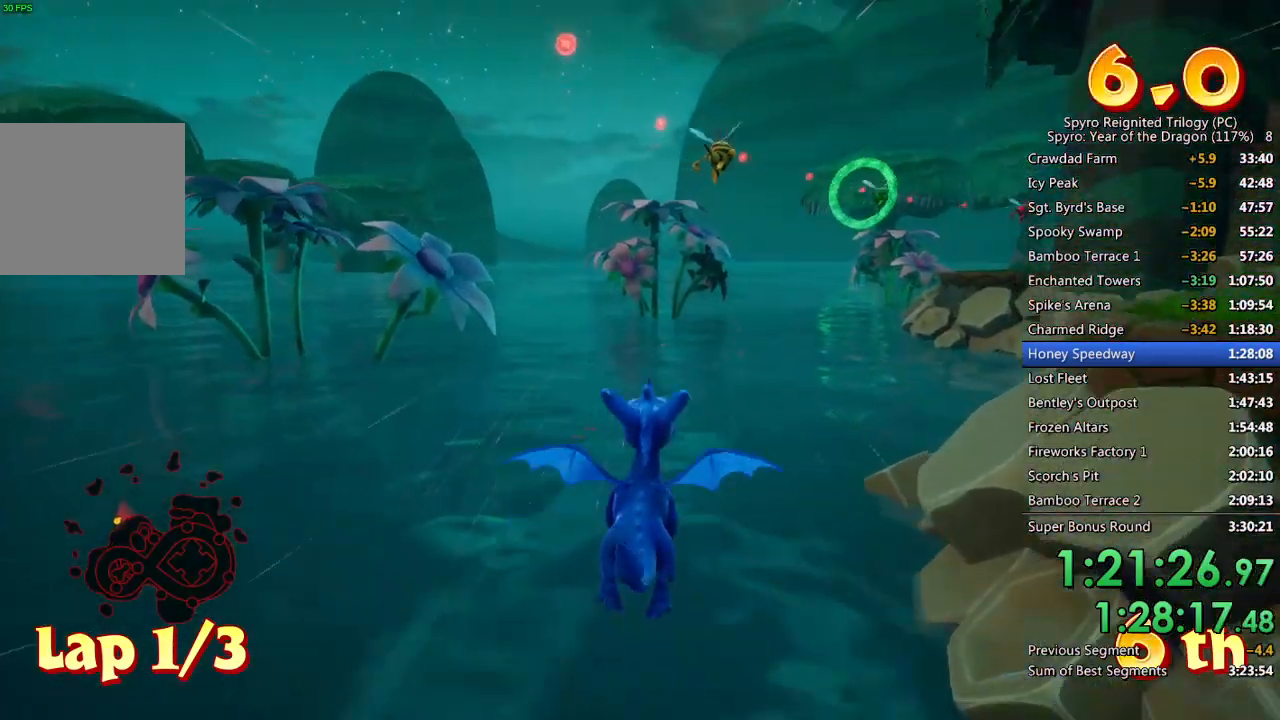
{"buttons": [], "left_stick": "up-right", "right_stick": "center", "events": [[133, "left_stick", "center"], [417, "left_stick", "up-right"]]}
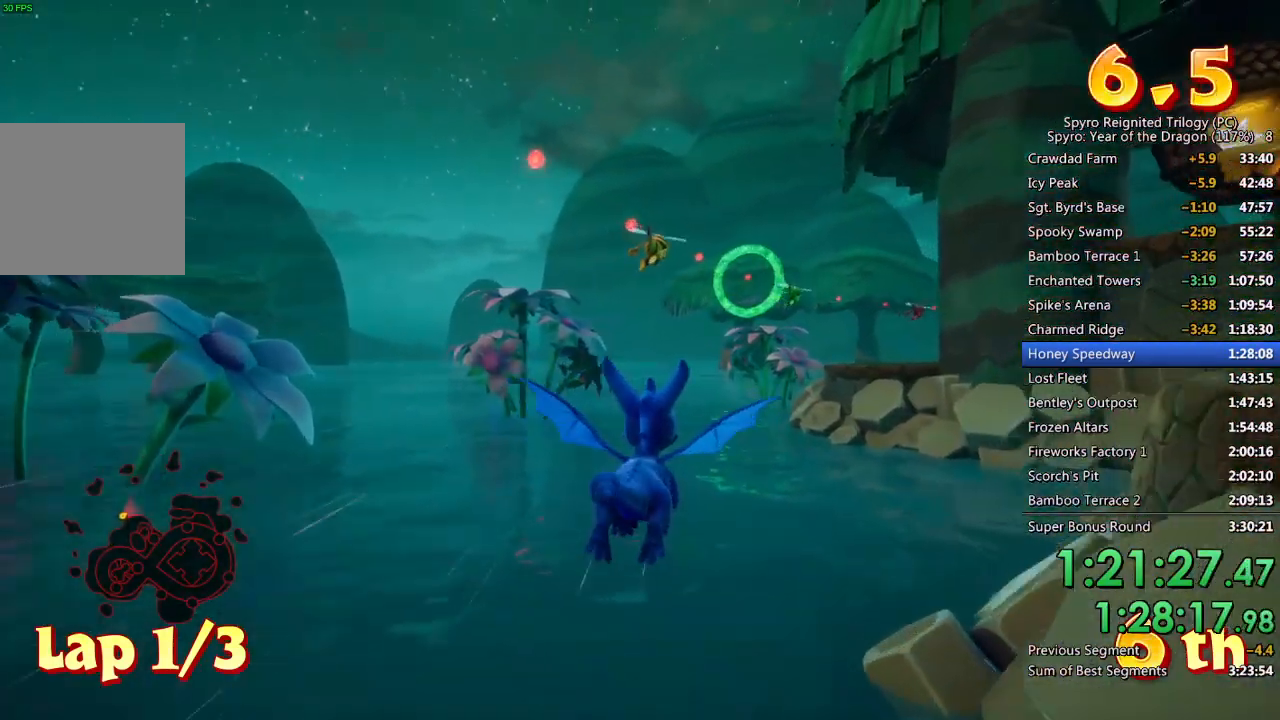
{"buttons": [], "left_stick": "center", "right_stick": "center", "events": [[83, "left_stick", "center"], [283, "CROSS", "down"], [283, "left_stick", "down"], [467, "left_stick", "center"], [483, "CROSS", "up"]]}
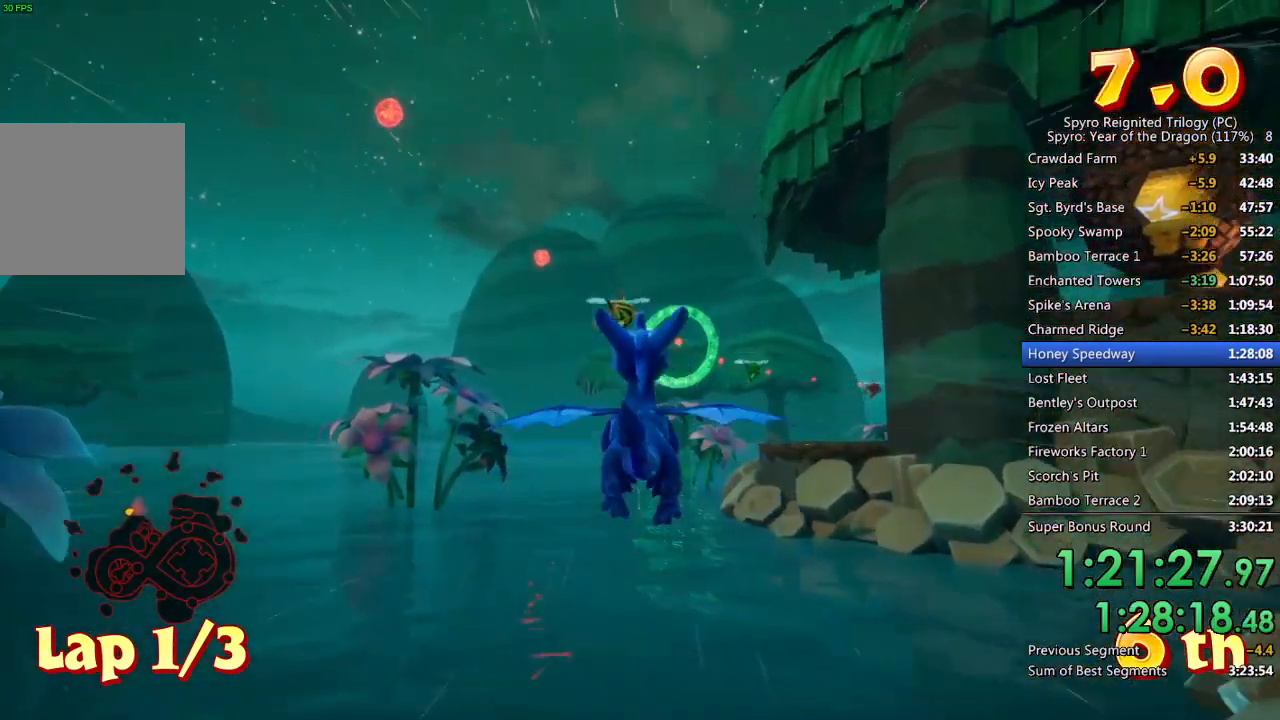
{"buttons": [], "left_stick": "center", "right_stick": "center", "events": [[267, "left_stick", "right"], [350, "left_stick", "center"]]}
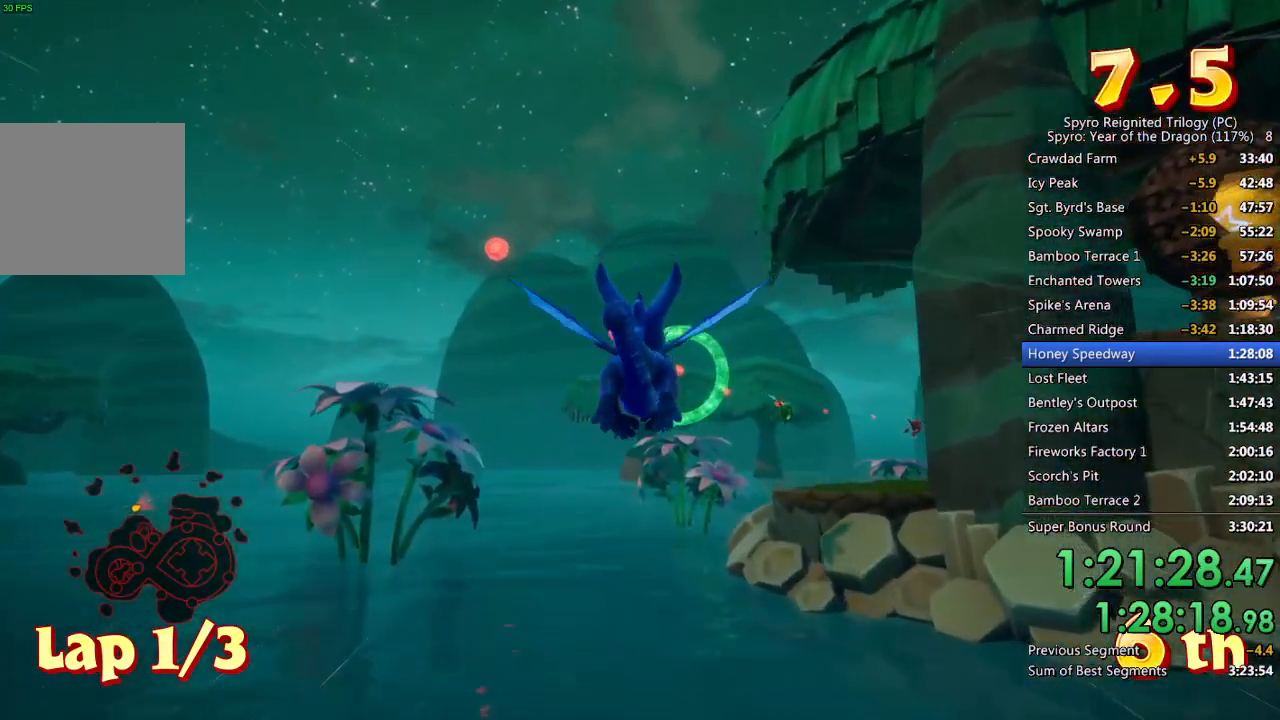
{"buttons": ["CROSS"], "left_stick": "down", "right_stick": "center", "events": [[150, "left_stick", "right"], [233, "left_stick", "center"], [450, "CROSS", "down"], [467, "left_stick", "down"]]}
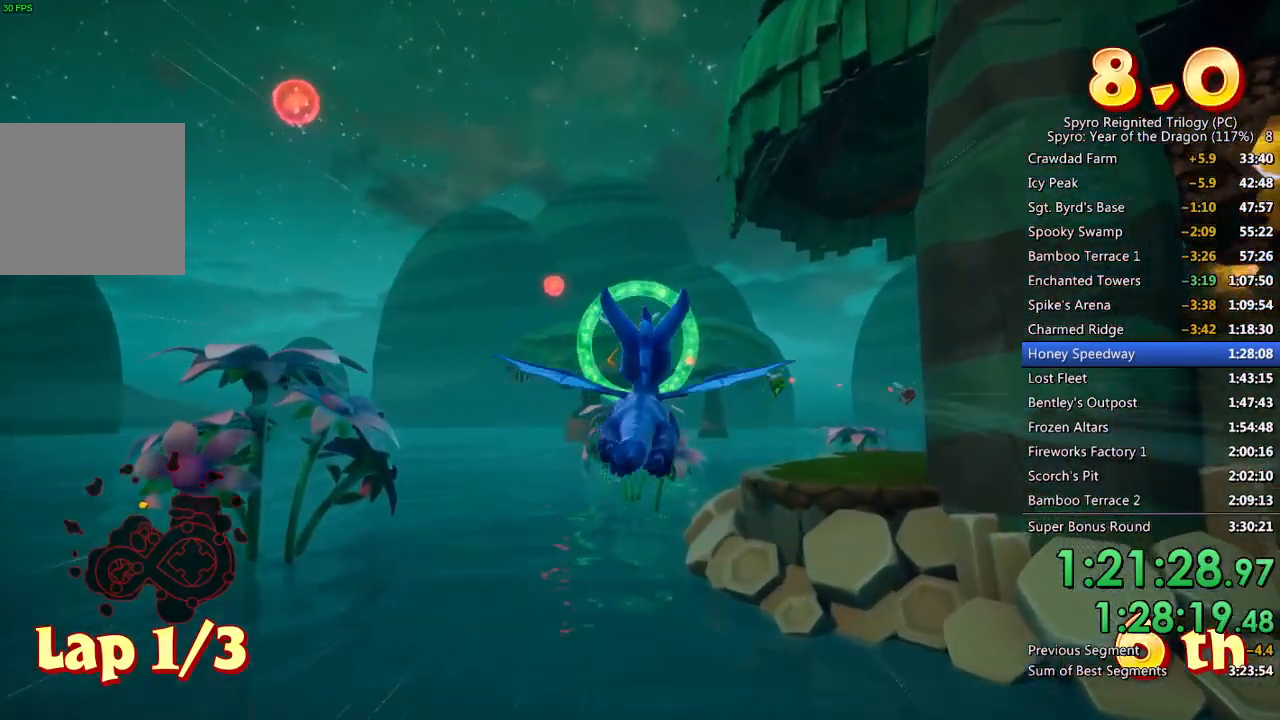
{"buttons": [], "left_stick": "up-right", "right_stick": "center", "events": [[67, "left_stick", "center"], [83, "CROSS", "up"], [483, "left_stick", "up-right"]]}
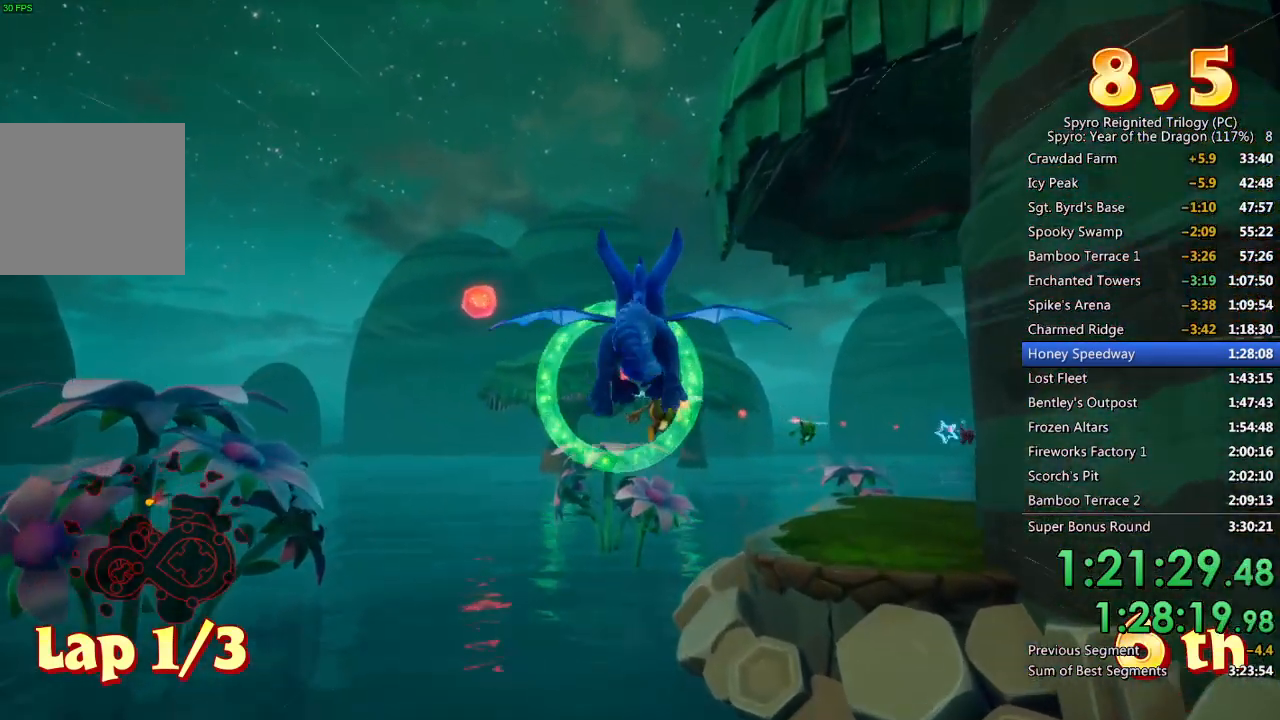
{"buttons": [], "left_stick": "center", "right_stick": "center", "events": [[50, "left_stick", "center"], [233, "left_stick", "left"], [283, "left_stick", "center"]]}
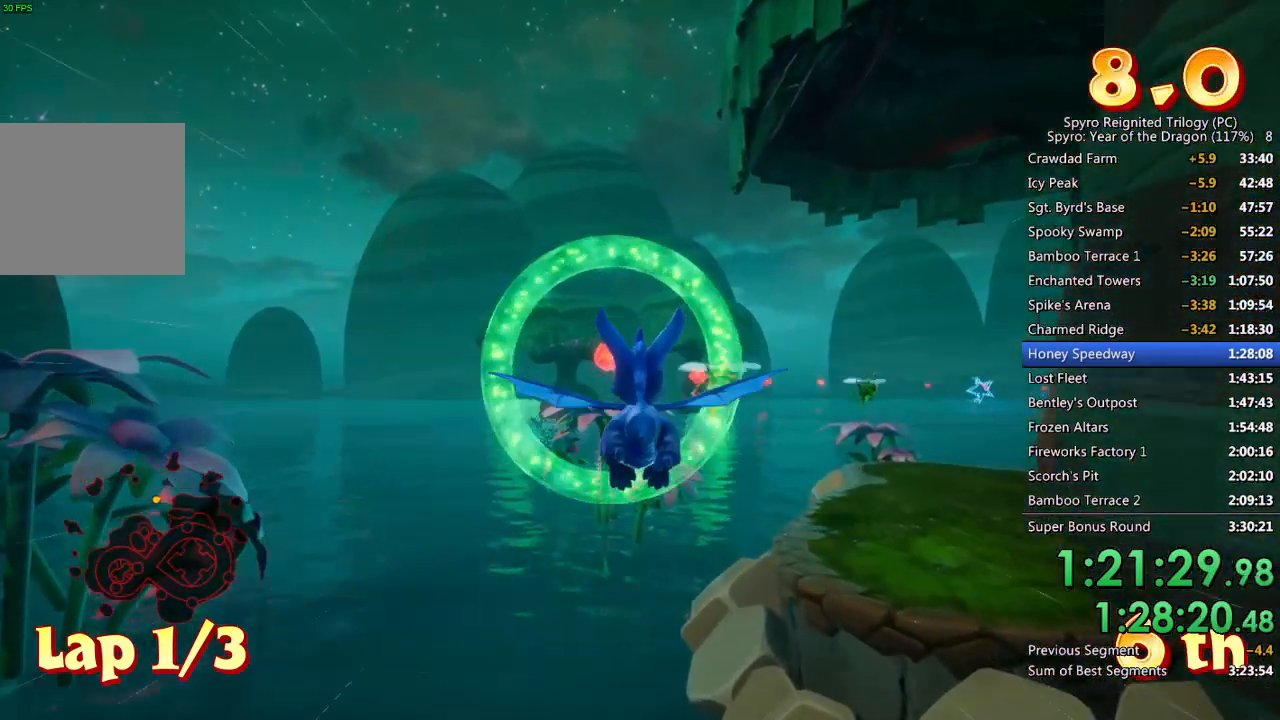
{"buttons": [], "left_stick": "up", "right_stick": "center", "events": [[200, "left_stick", "up-right"], [333, "left_stick", "center"], [333, "right_stick", "right"], [400, "left_stick", "up"], [450, "right_stick", "center"]]}
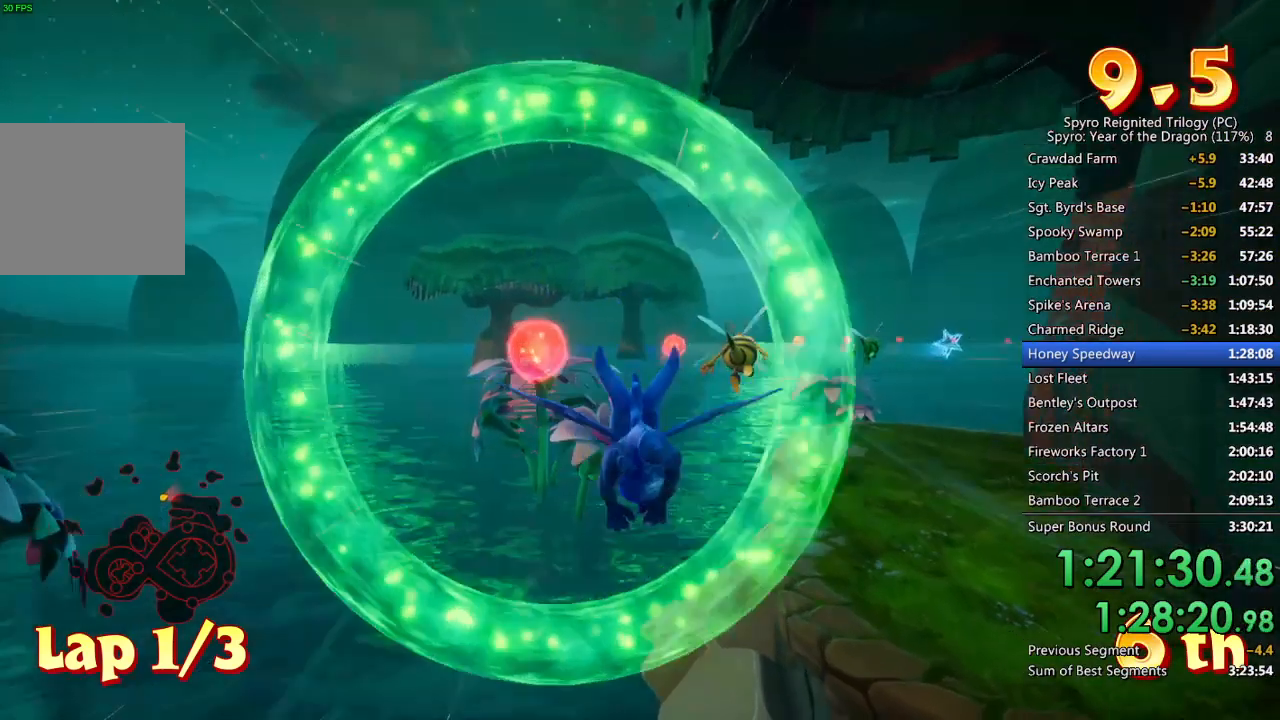
{"buttons": [], "left_stick": "center", "right_stick": "center", "events": [[167, "right_stick", "up-right"], [250, "left_stick", "center"], [300, "right_stick", "center"], [350, "left_stick", "up"], [467, "left_stick", "center"]]}
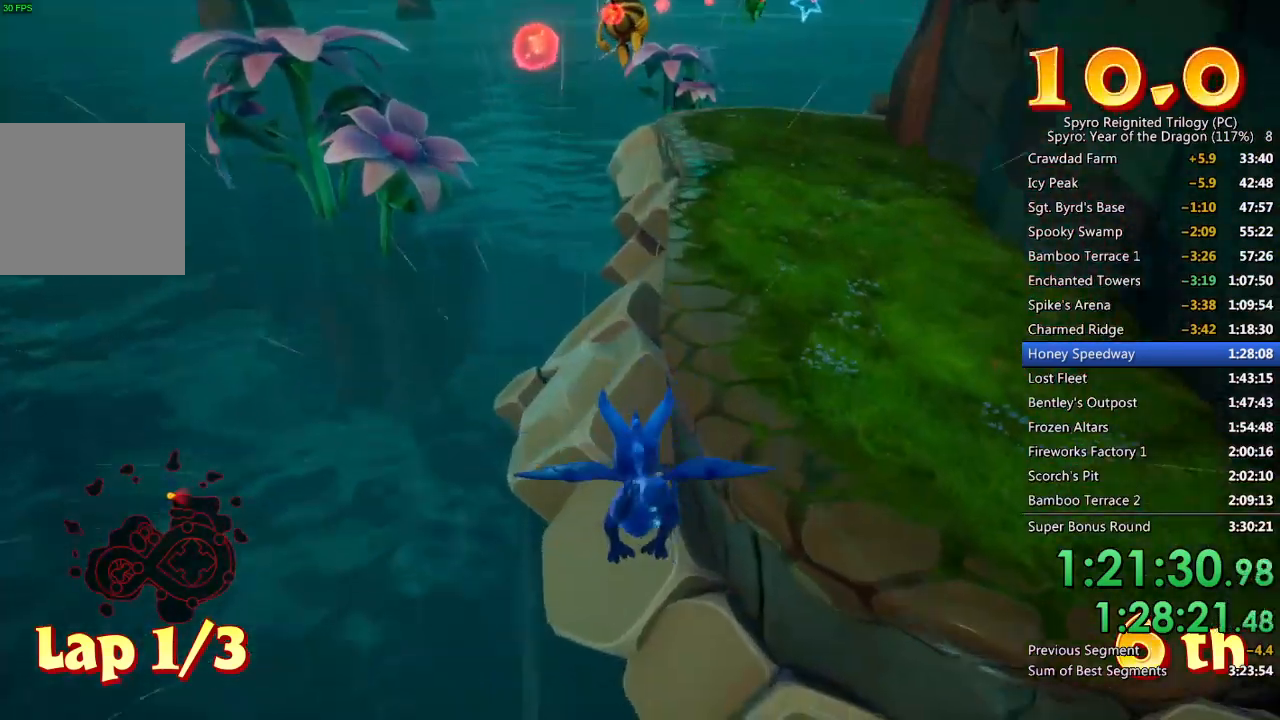
{"buttons": [], "left_stick": "center", "right_stick": "center", "events": []}
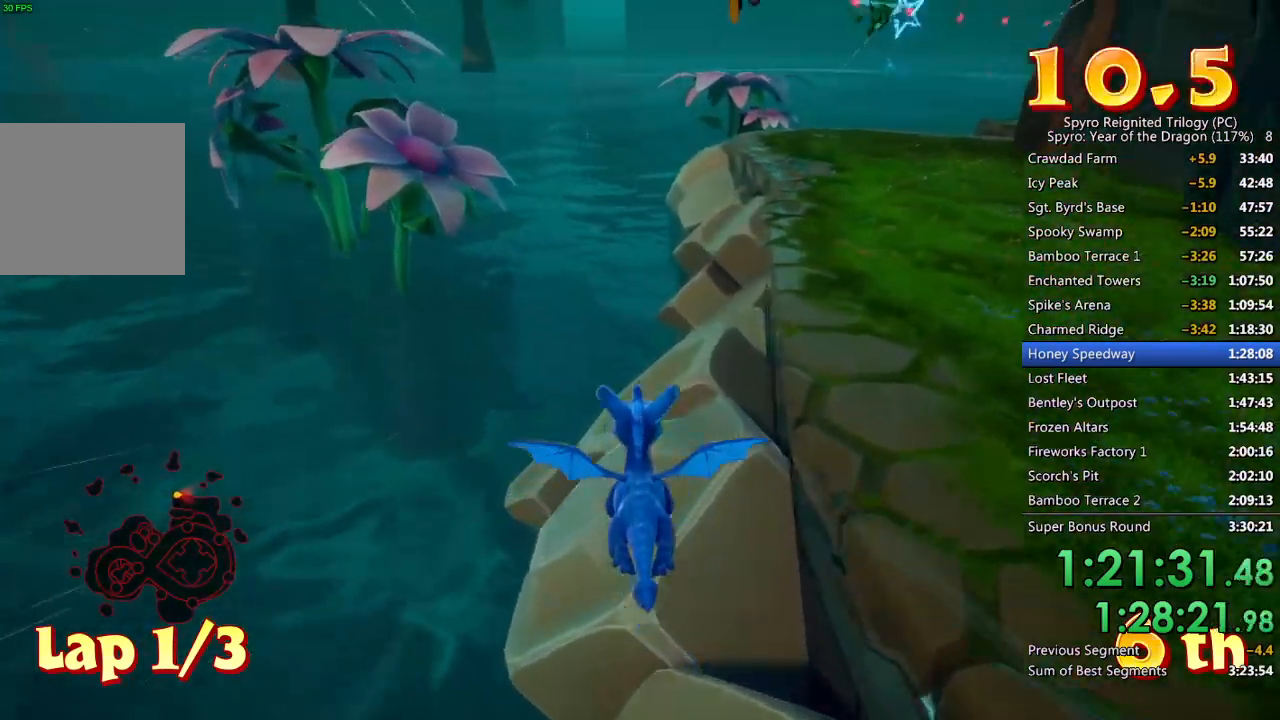
{"buttons": [], "left_stick": "down-right", "right_stick": "center", "events": [[267, "left_stick", "down"], [350, "left_stick", "center"], [483, "left_stick", "down-right"]]}
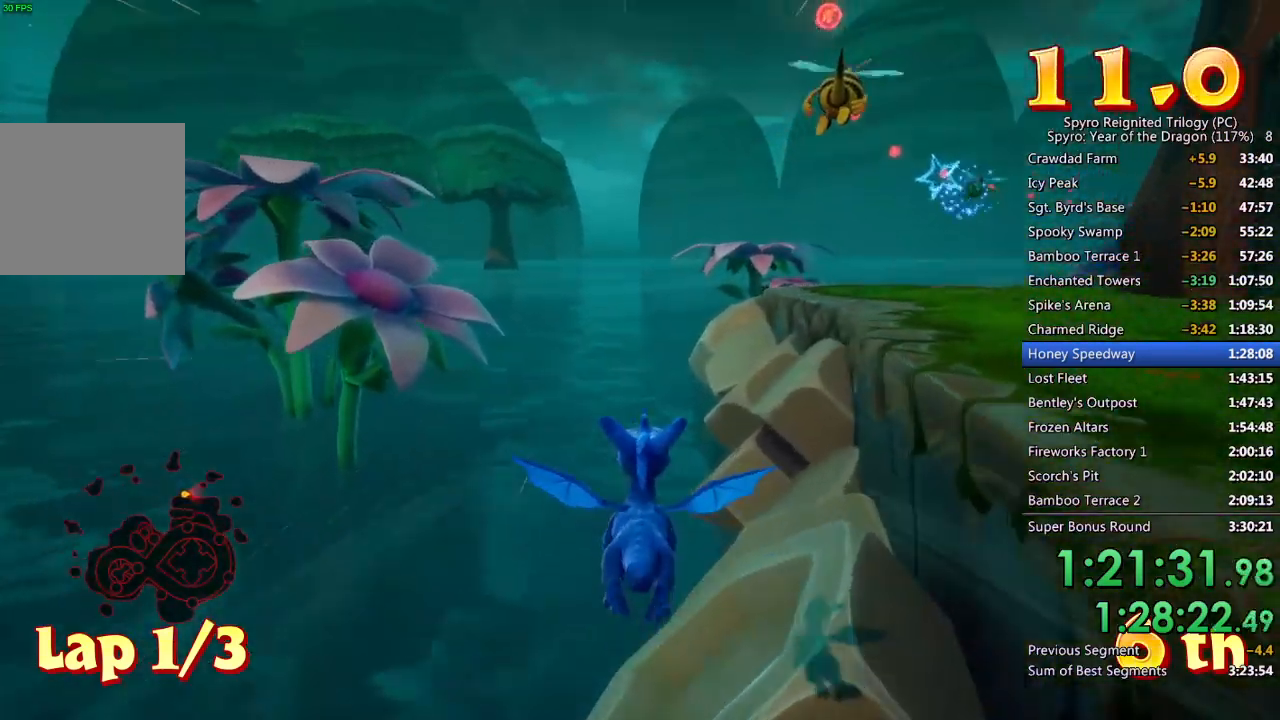
{"buttons": [], "left_stick": "center", "right_stick": "center", "events": [[17, "CROSS", "down"], [217, "left_stick", "up-right"], [233, "CROSS", "up"], [283, "left_stick", "center"], [383, "left_stick", "right"], [483, "left_stick", "center"]]}
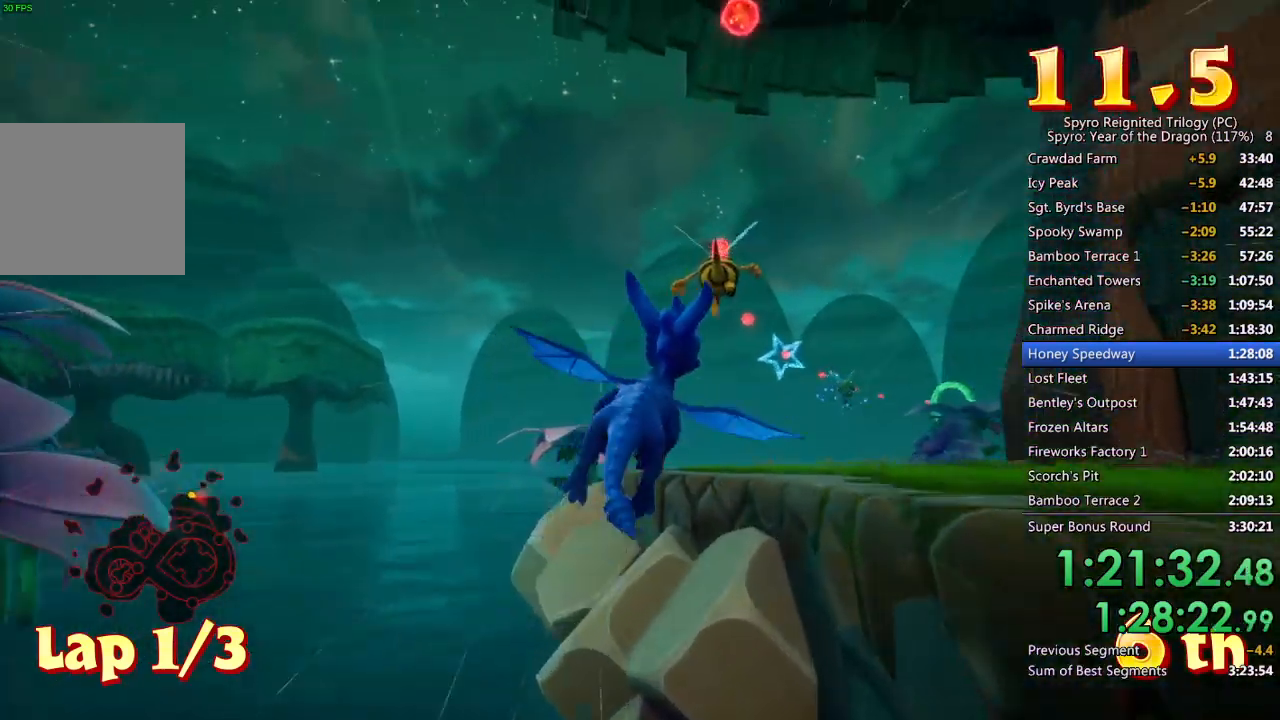
{"buttons": [], "left_stick": "center", "right_stick": "center", "events": [[283, "left_stick", "down-right"], [367, "left_stick", "center"]]}
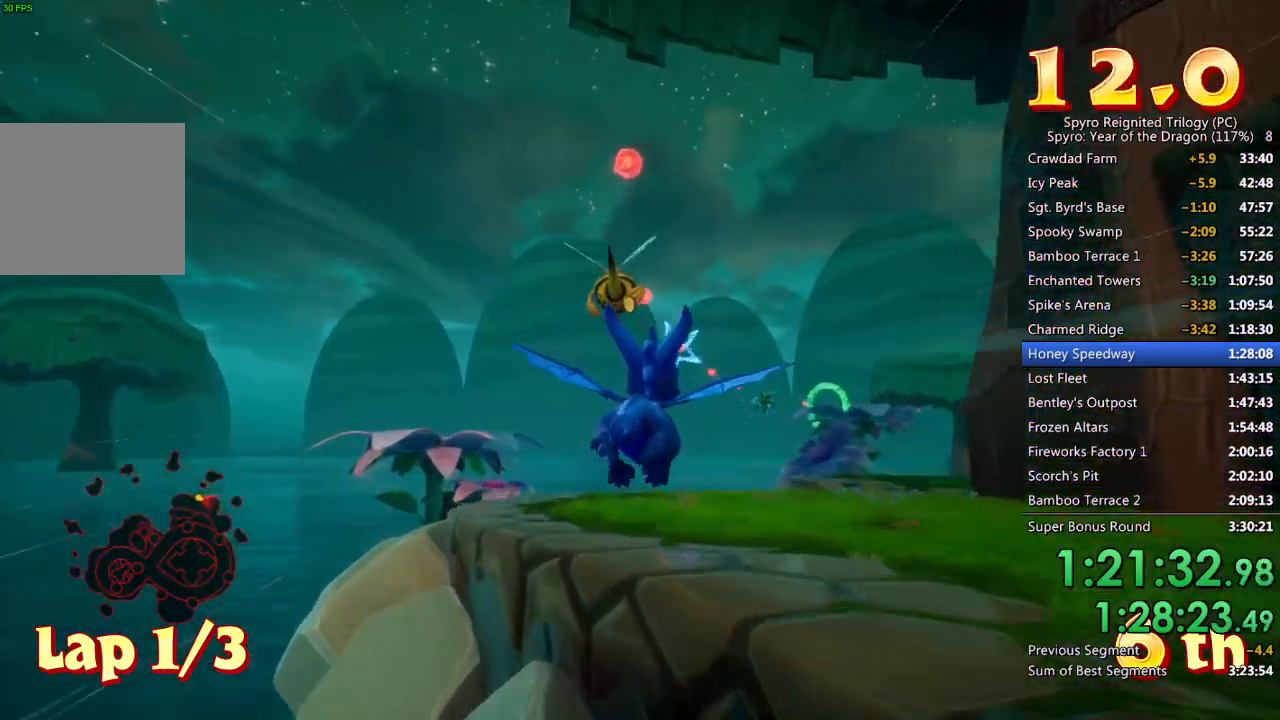
{"buttons": [], "left_stick": "center", "right_stick": "center", "events": [[33, "left_stick", "up"], [133, "left_stick", "center"], [217, "CROSS", "down"], [233, "left_stick", "down"], [400, "left_stick", "center"], [417, "CROSS", "up"]]}
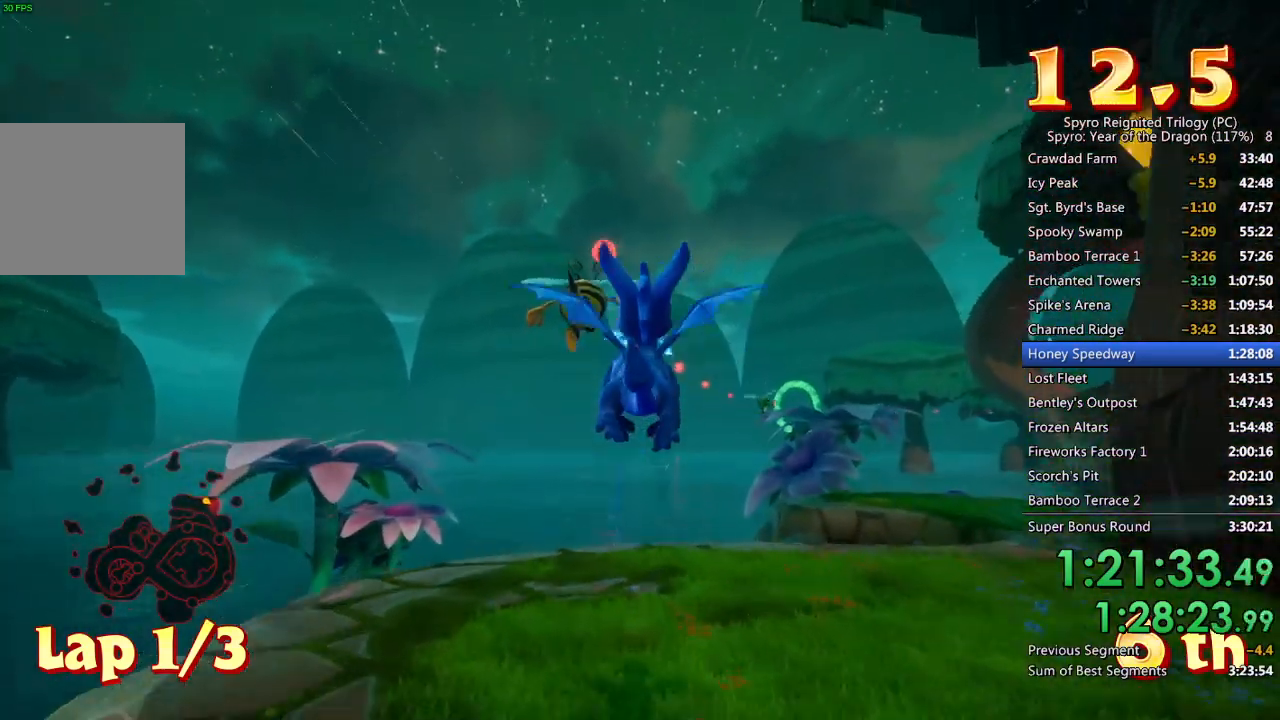
{"buttons": [], "left_stick": "center", "right_stick": "center", "events": []}
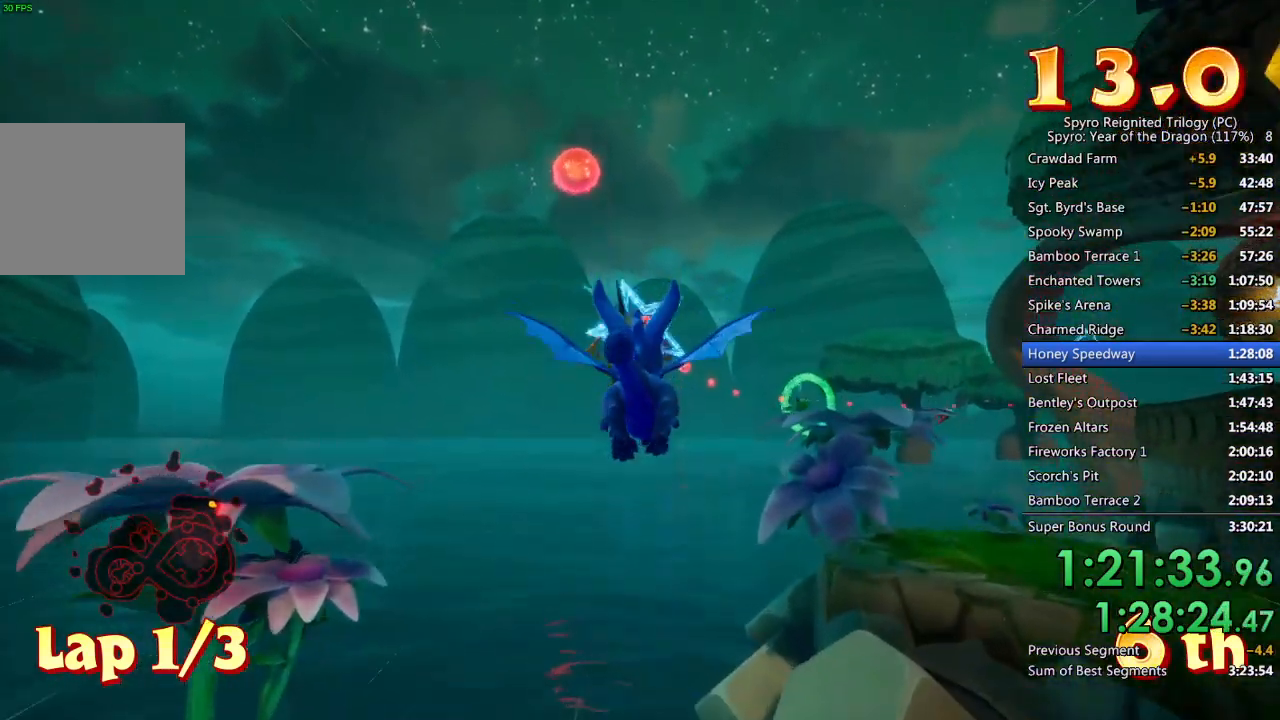
{"buttons": [], "left_stick": "center", "right_stick": "center", "events": [[217, "left_stick", "down"], [250, "CROSS", "down"], [350, "left_stick", "center"], [400, "CROSS", "up"]]}
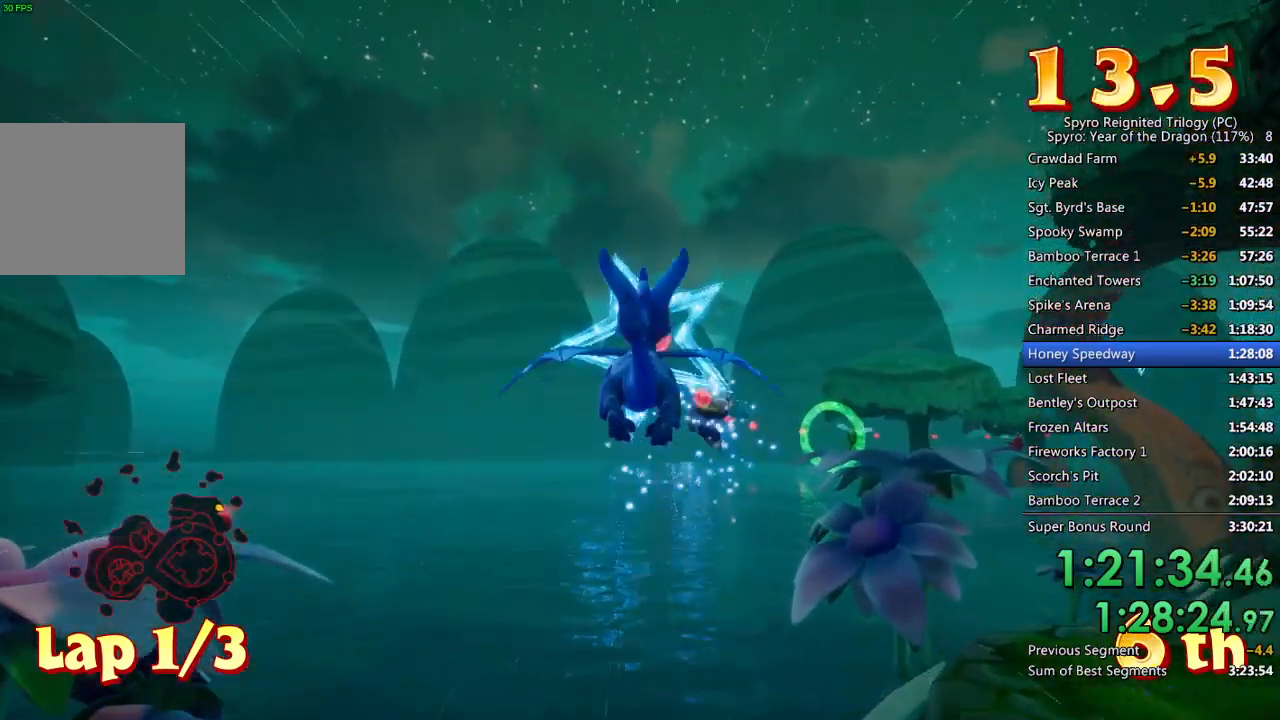
{"buttons": [], "left_stick": "right", "right_stick": "center", "events": [[133, "left_stick", "up-right"], [233, "left_stick", "center"], [483, "left_stick", "right"]]}
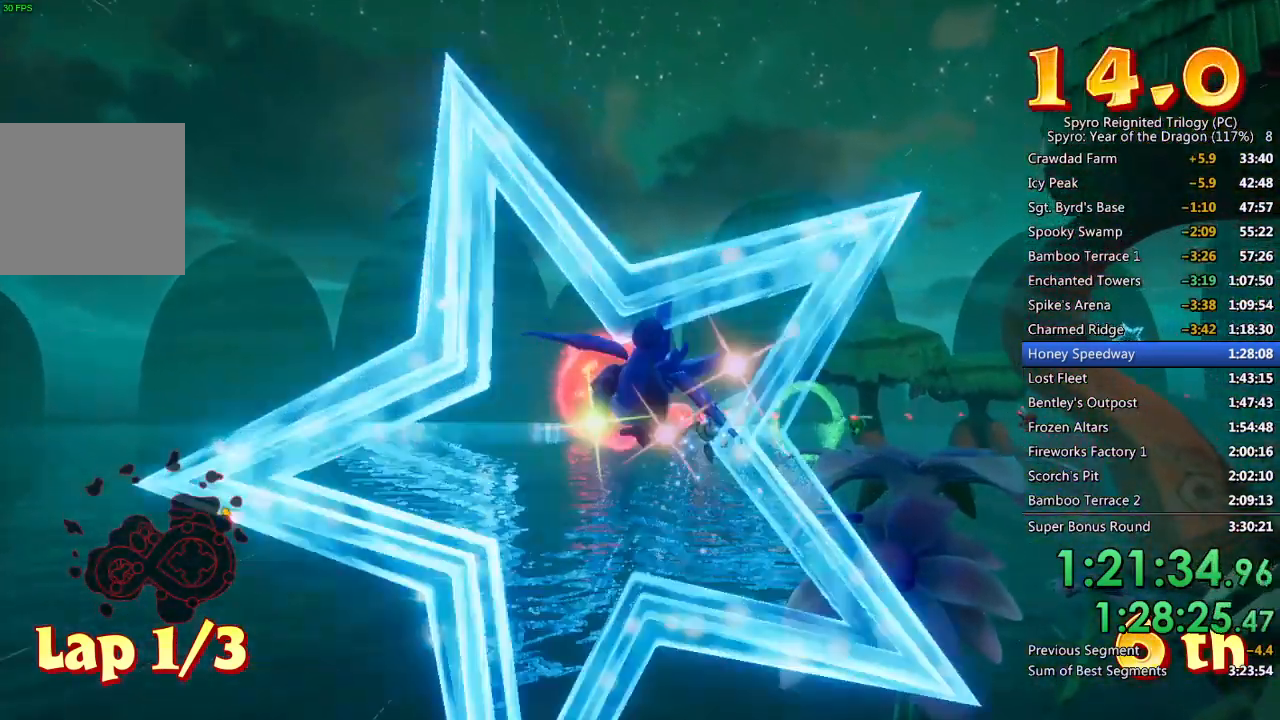
{"buttons": [], "left_stick": "center", "right_stick": "center", "events": [[83, "left_stick", "center"]]}